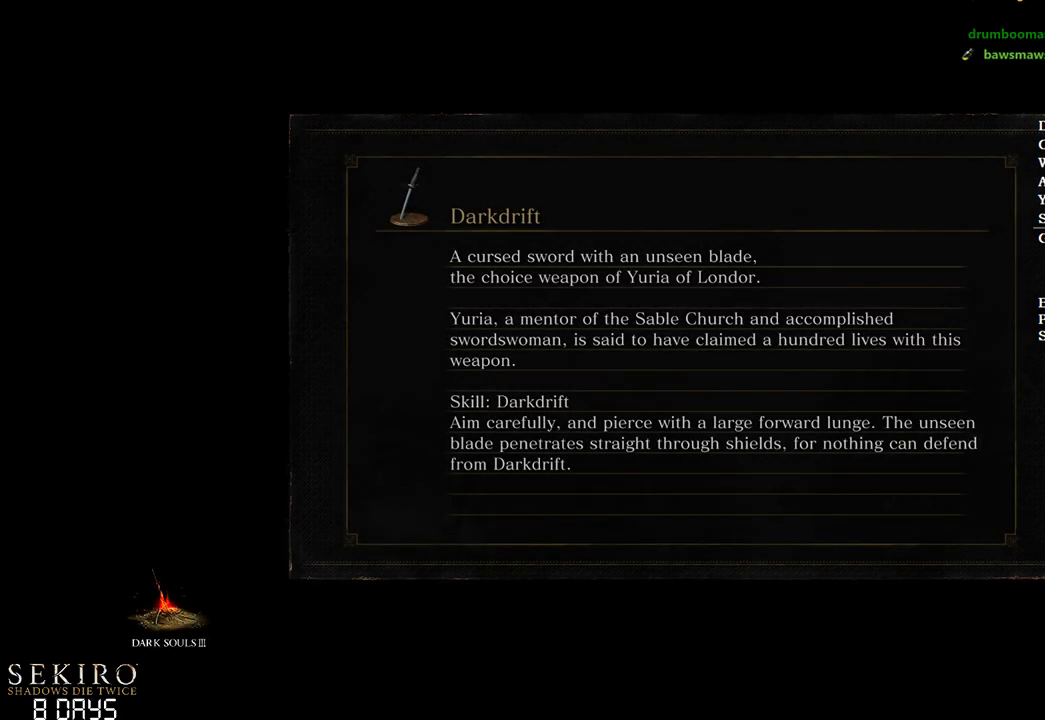
Gameplay with a controller (Xbox layout); each line is a JSON object with the inputs held at the frame after it. "events" lists button and stick changes between this image and that frame as [ms after this image, input, new state], when the widget could be followed in between.
{"buttons": ["B"], "left_stick": "up", "right_stick": "center", "events": []}
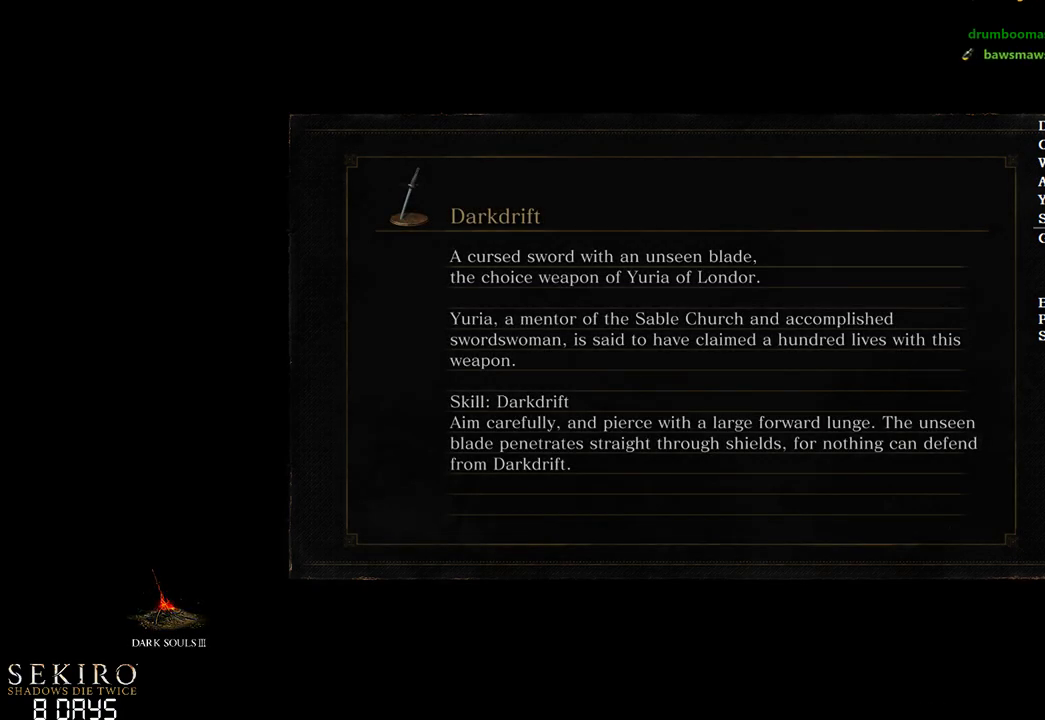
{"buttons": ["B"], "left_stick": "up", "right_stick": "center", "events": []}
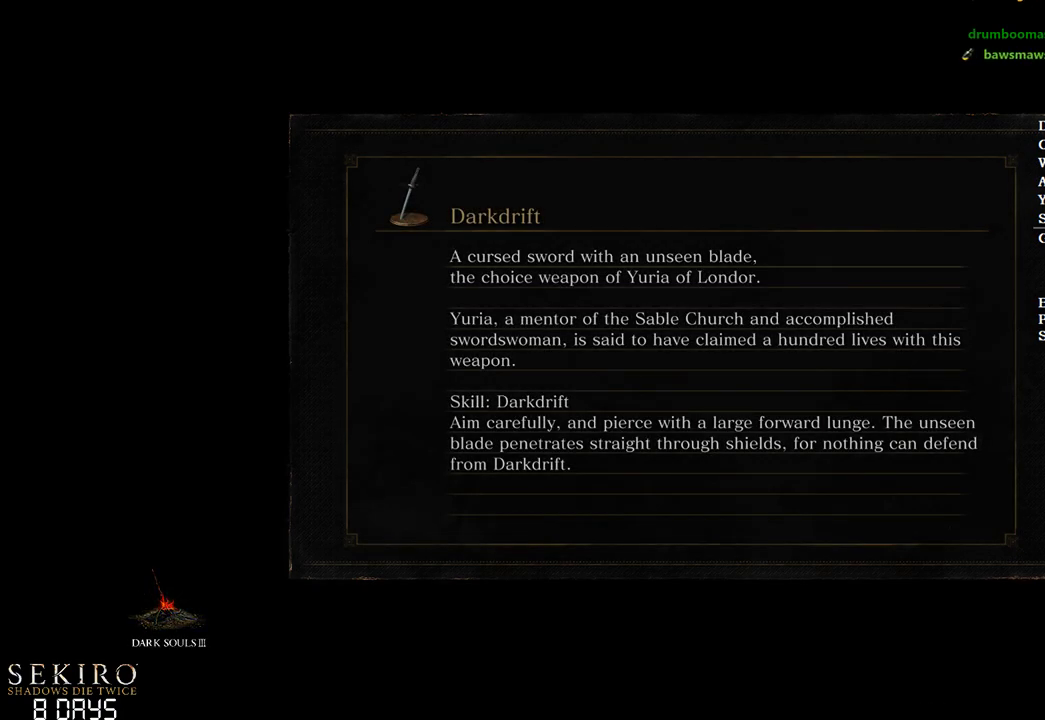
{"buttons": ["B"], "left_stick": "up", "right_stick": "center", "events": []}
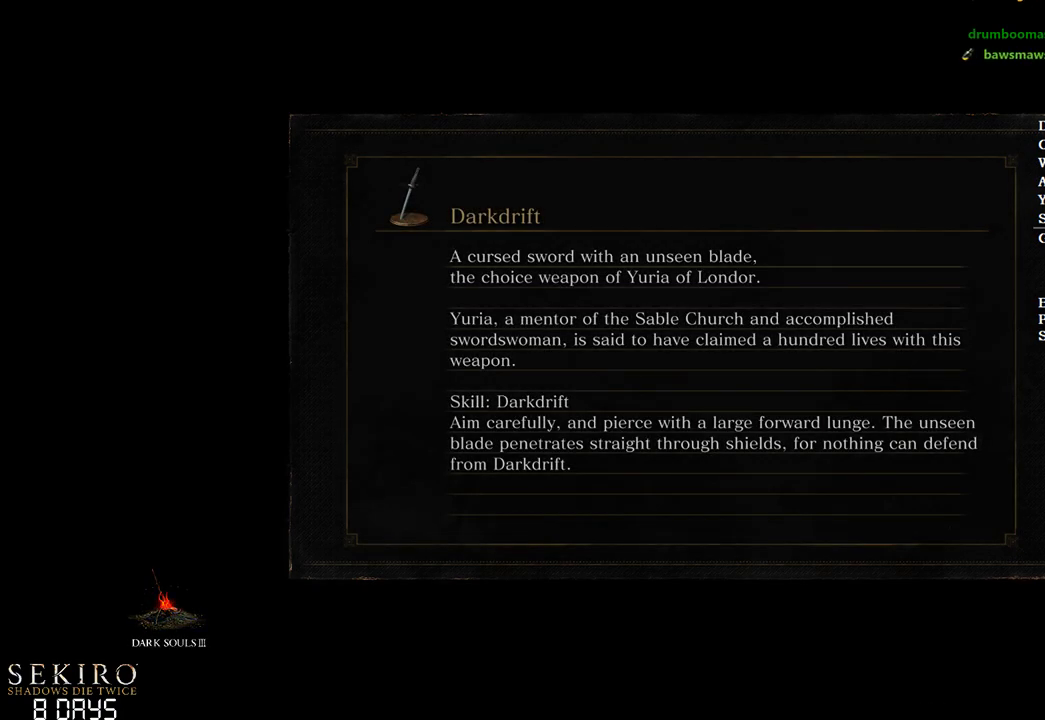
{"buttons": ["B"], "left_stick": "up", "right_stick": "center", "events": []}
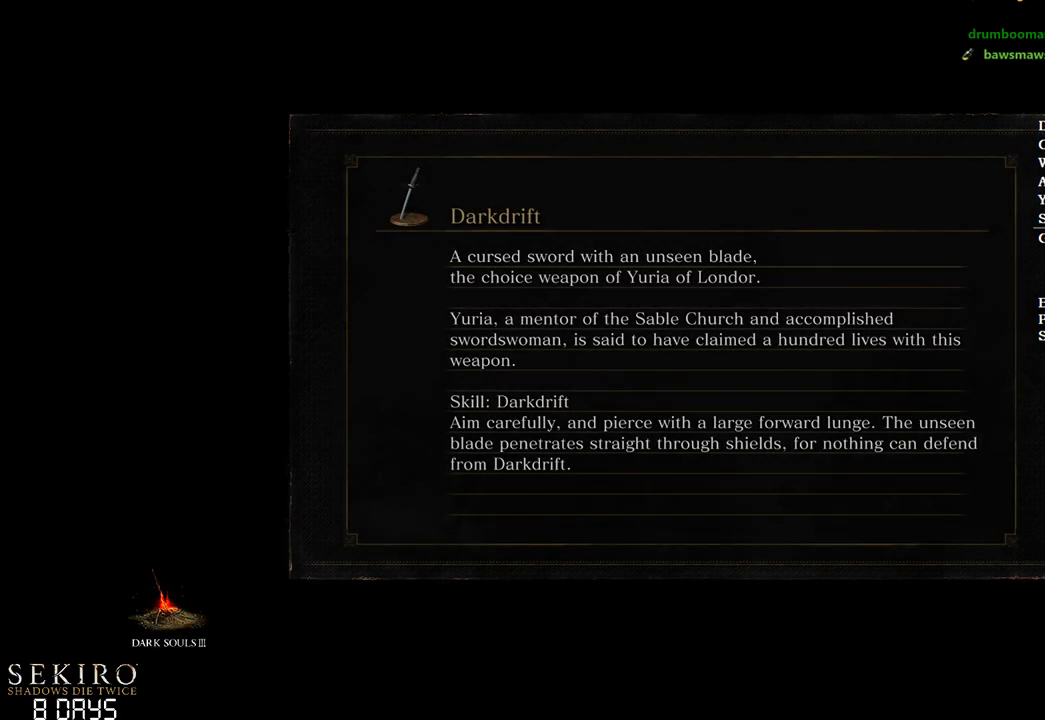
{"buttons": ["B"], "left_stick": "up", "right_stick": "center", "events": []}
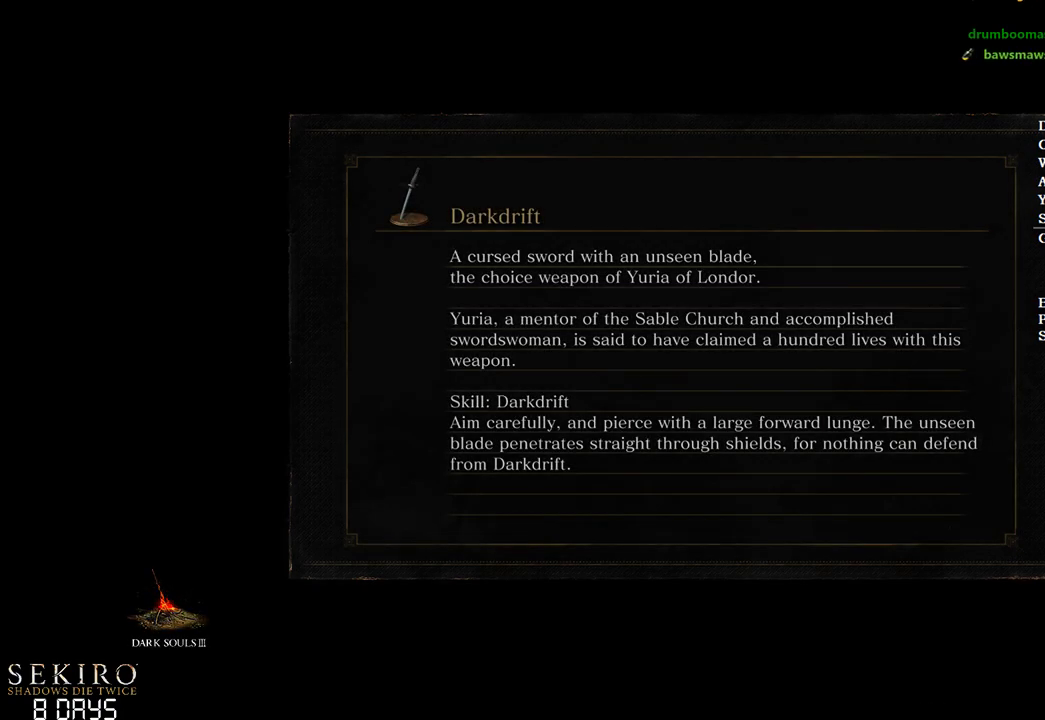
{"buttons": ["B"], "left_stick": "up", "right_stick": "center", "events": []}
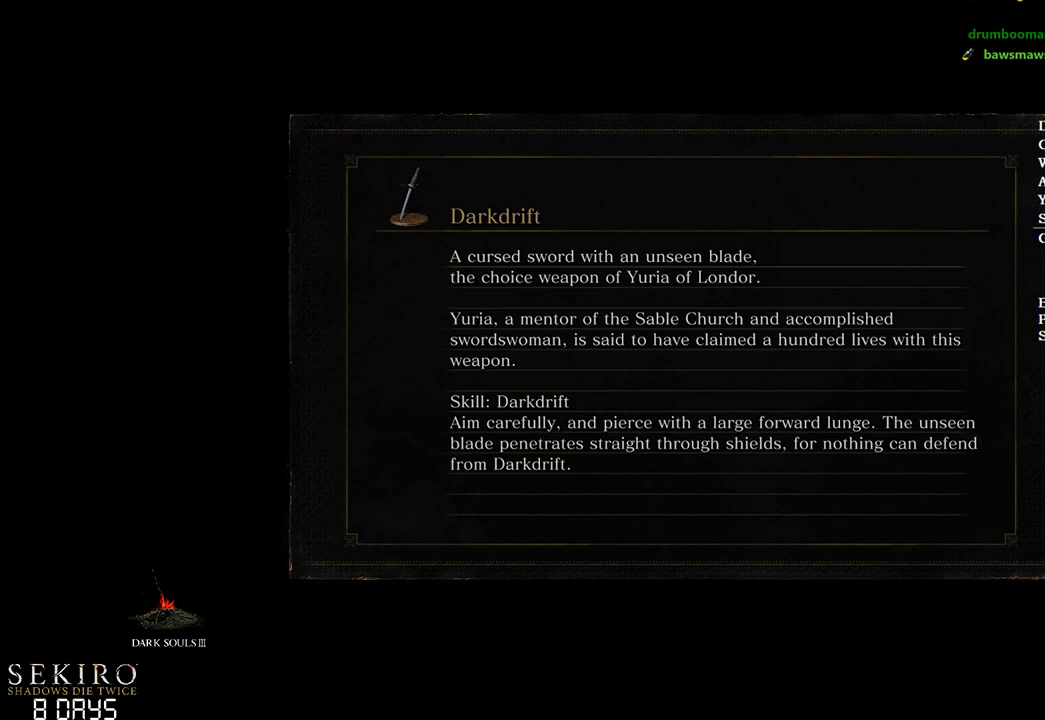
{"buttons": ["B"], "left_stick": "up", "right_stick": "center", "events": []}
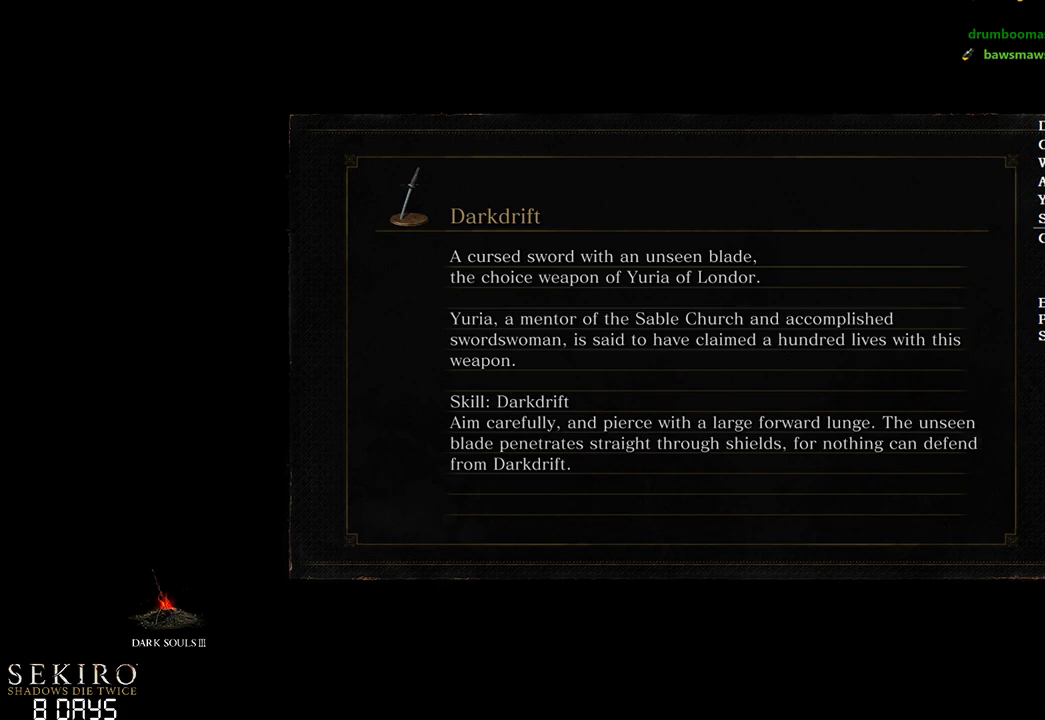
{"buttons": ["B"], "left_stick": "up", "right_stick": "center", "events": []}
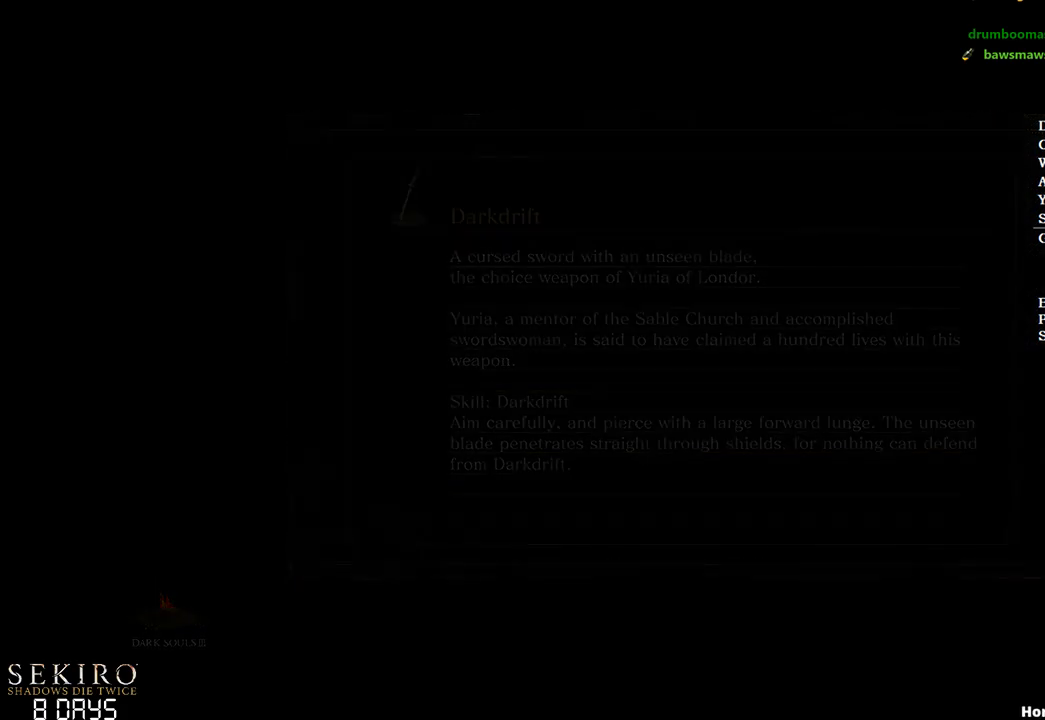
{"buttons": ["B"], "left_stick": "up", "right_stick": "center", "events": []}
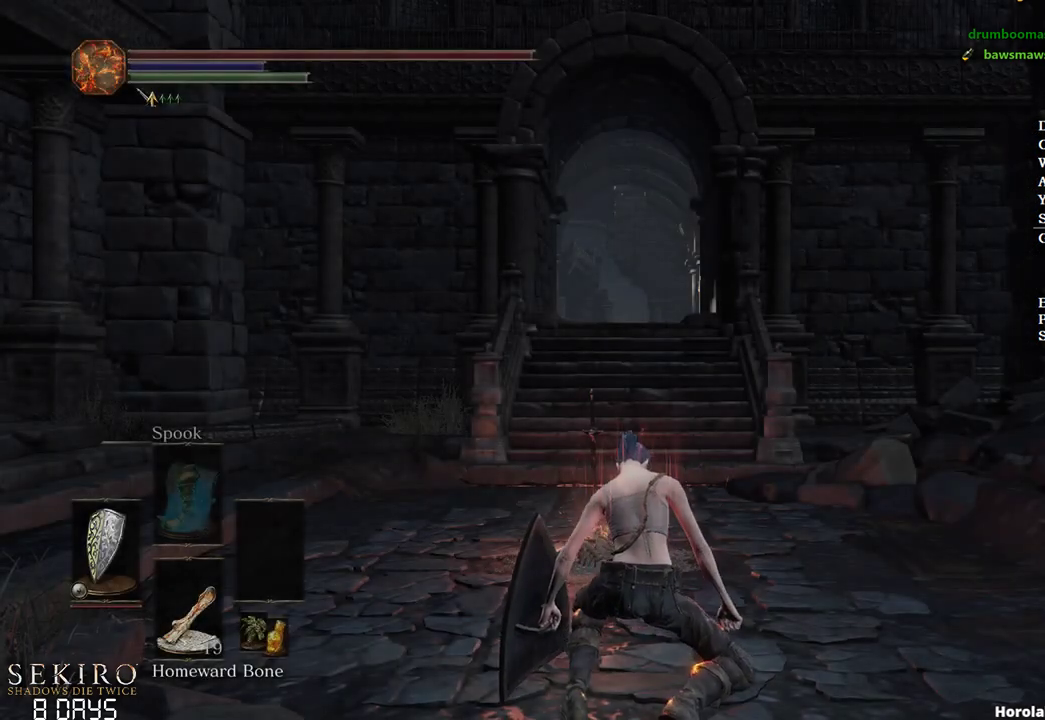
{"buttons": ["B"], "left_stick": "up", "right_stick": "center", "events": []}
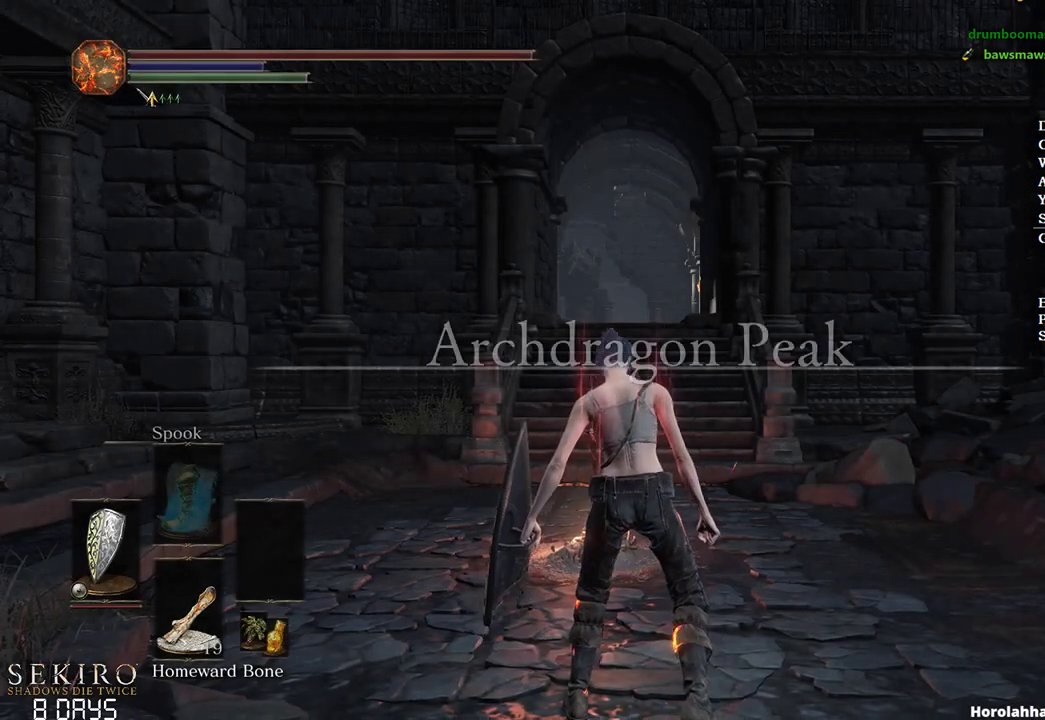
{"buttons": ["B"], "left_stick": "up", "right_stick": "down", "events": [[417, "right_stick", "down"]]}
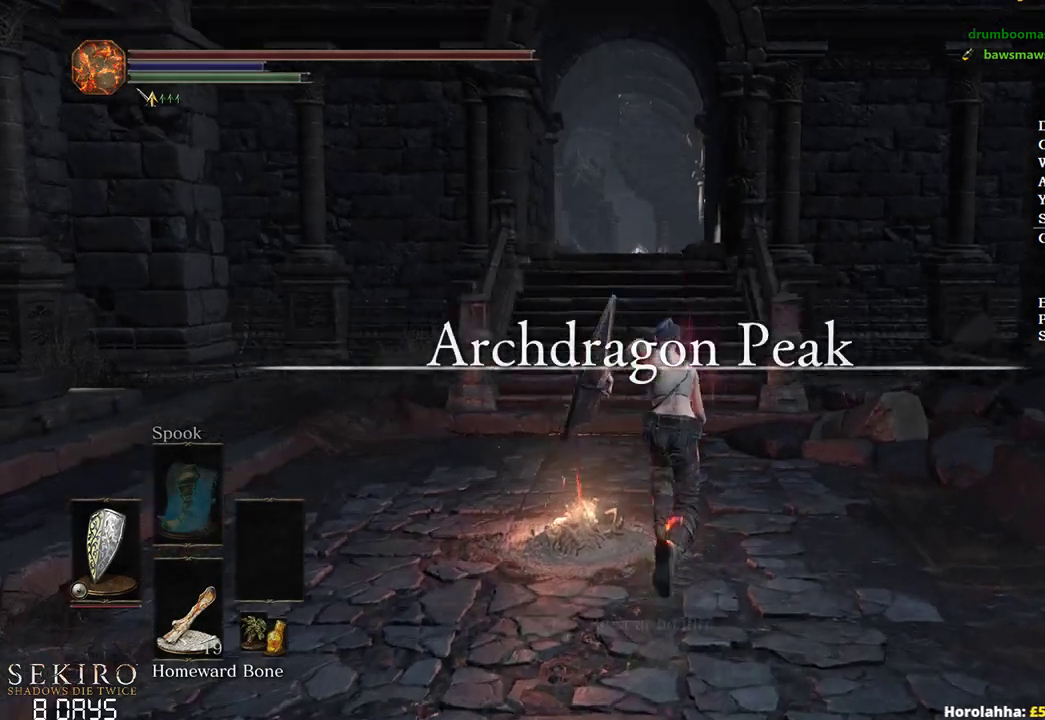
{"buttons": ["B"], "left_stick": "up", "right_stick": "center", "events": [[83, "right_stick", "center"]]}
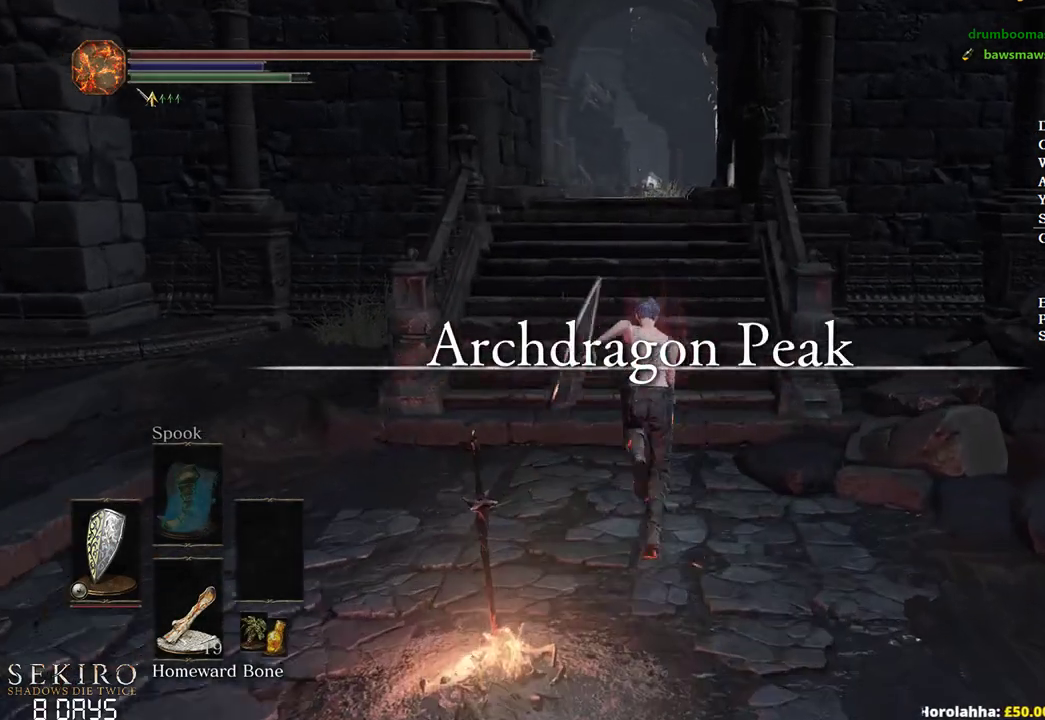
{"buttons": ["B"], "left_stick": "up", "right_stick": "center", "events": []}
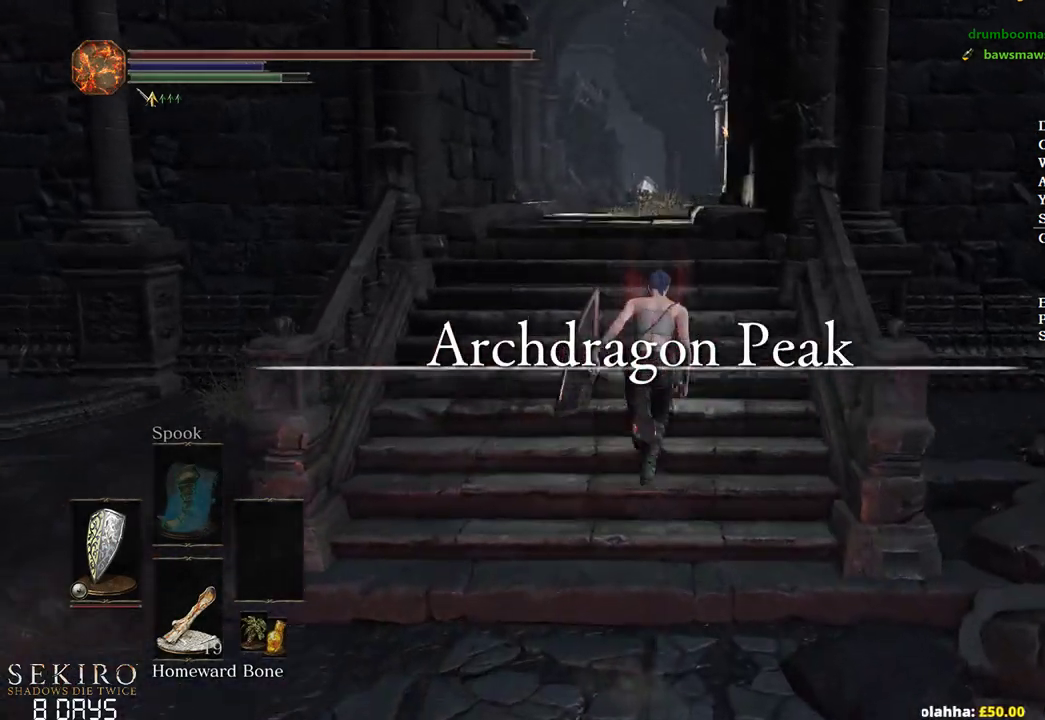
{"buttons": ["B"], "left_stick": "up", "right_stick": "center", "events": []}
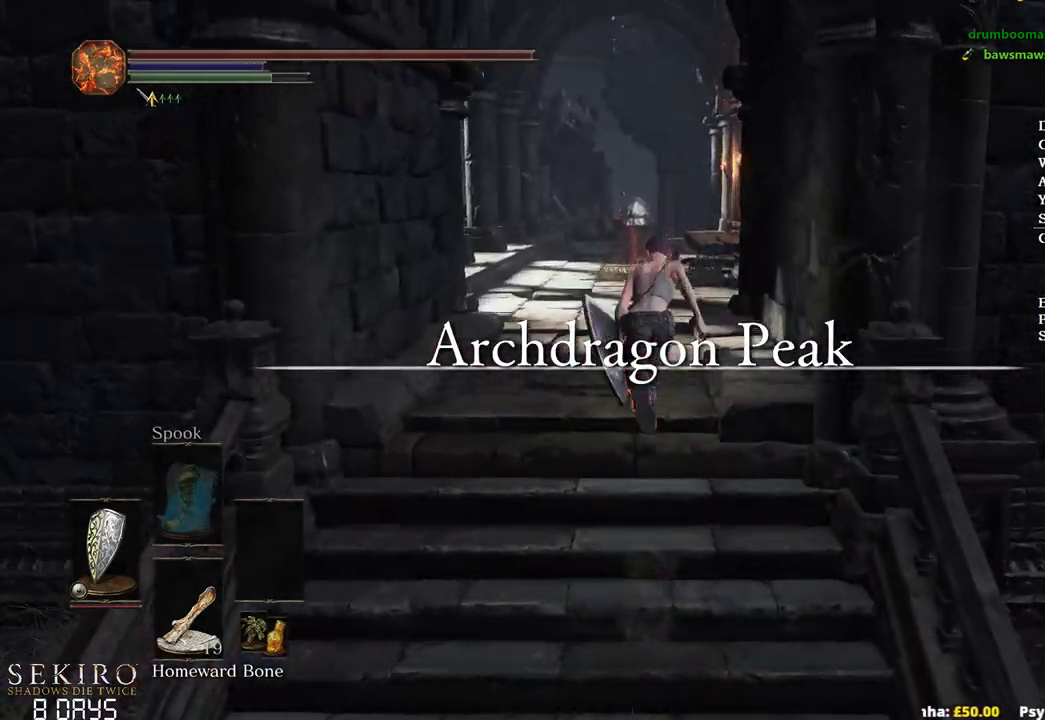
{"buttons": ["B"], "left_stick": "up", "right_stick": "center", "events": []}
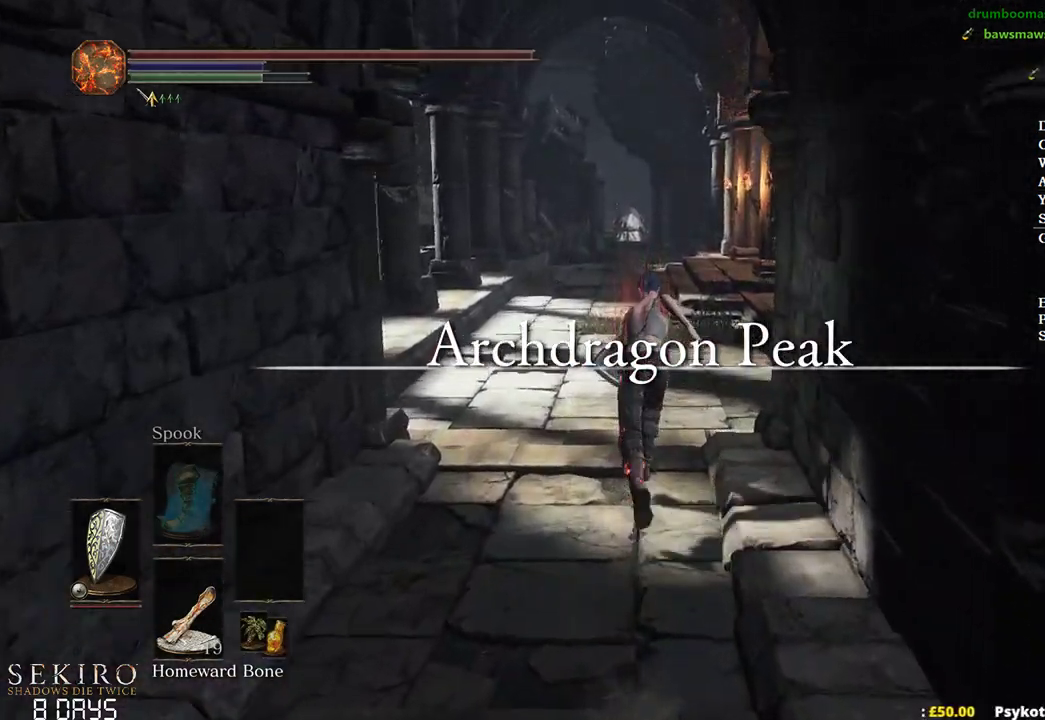
{"buttons": ["B"], "left_stick": "up", "right_stick": "center", "events": []}
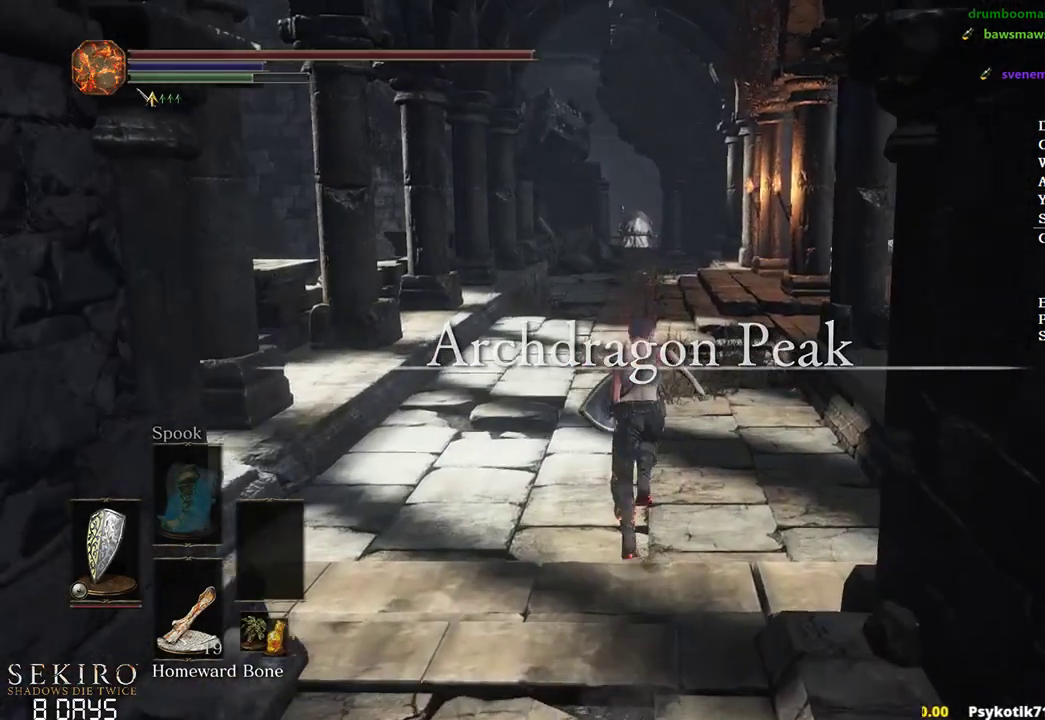
{"buttons": ["B"], "left_stick": "up", "right_stick": "center", "events": []}
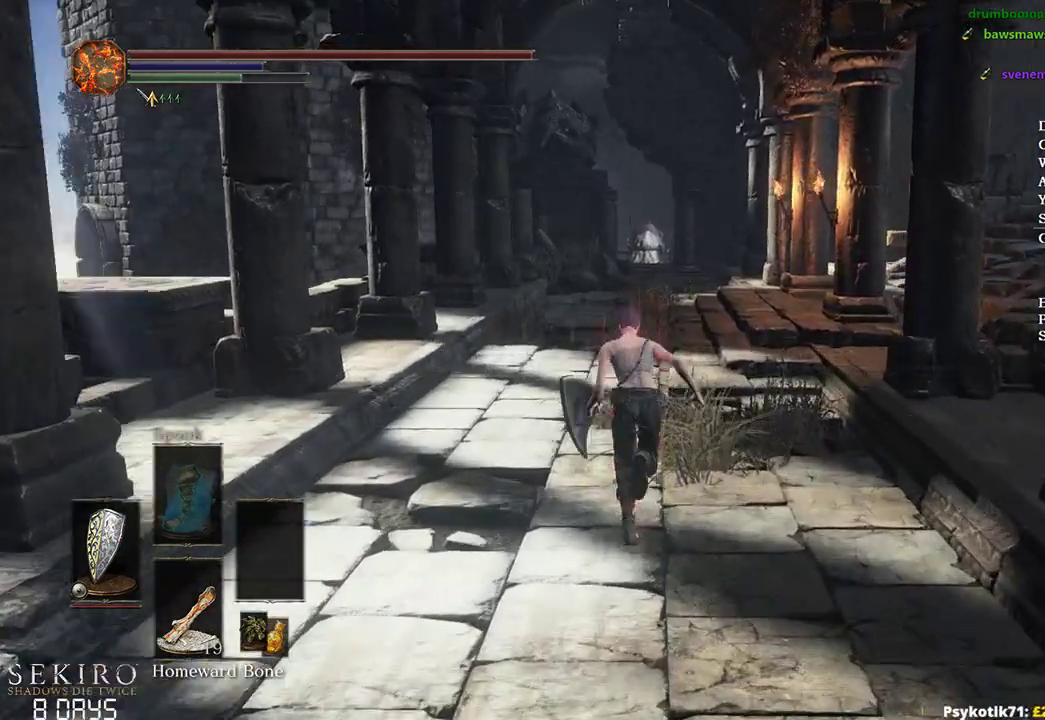
{"buttons": ["B"], "left_stick": "up", "right_stick": "center", "events": []}
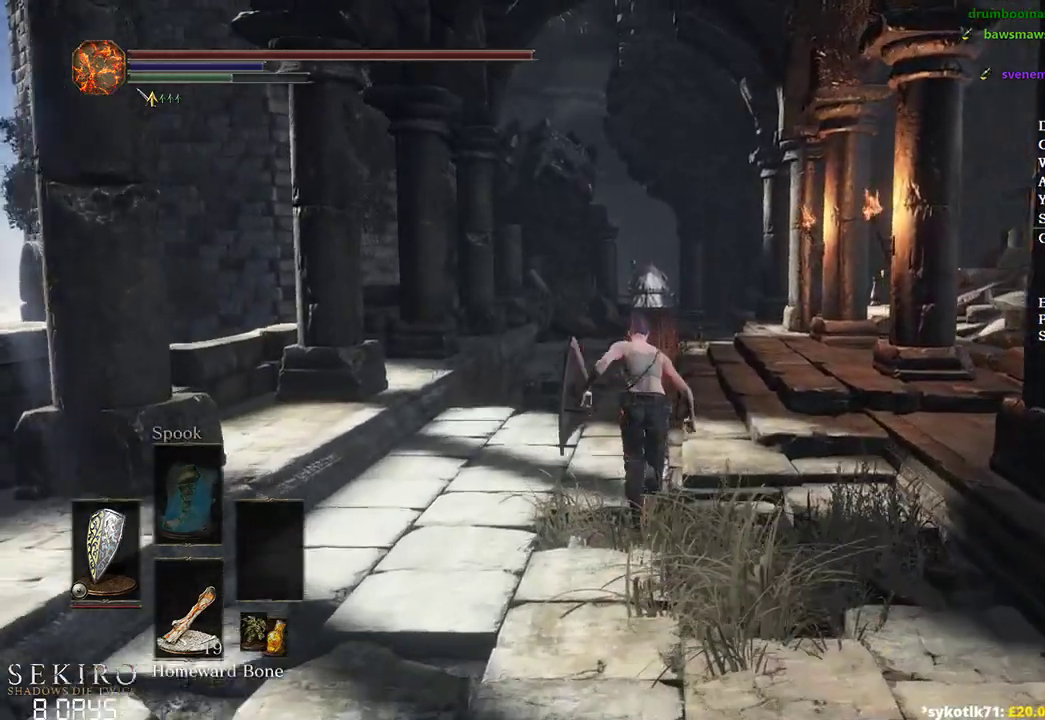
{"buttons": ["B"], "left_stick": "up", "right_stick": "down", "events": [[217, "right_stick", "down"]]}
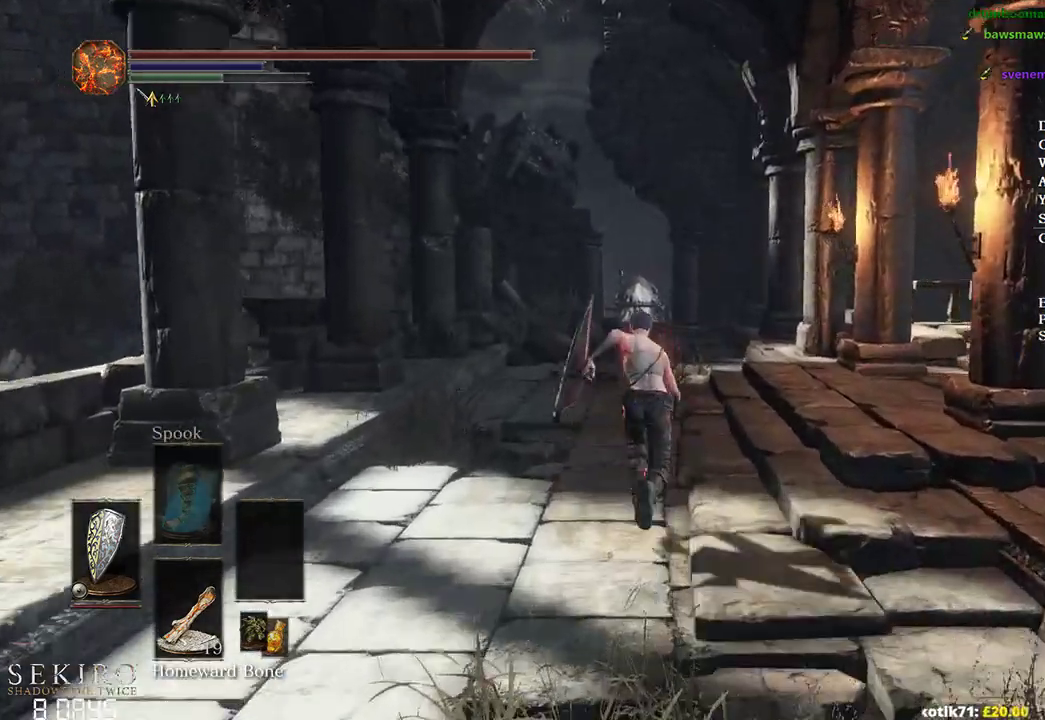
{"buttons": ["B"], "left_stick": "up", "right_stick": "down", "events": []}
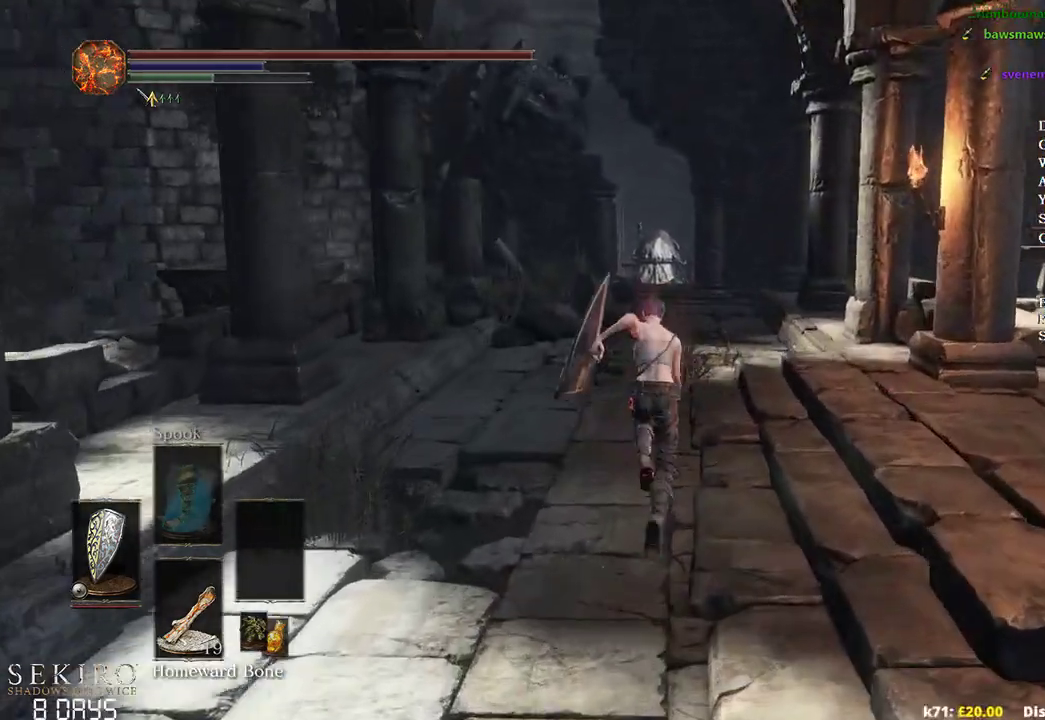
{"buttons": ["B"], "left_stick": "up", "right_stick": "down-left", "events": [[233, "right_stick", "down-left"]]}
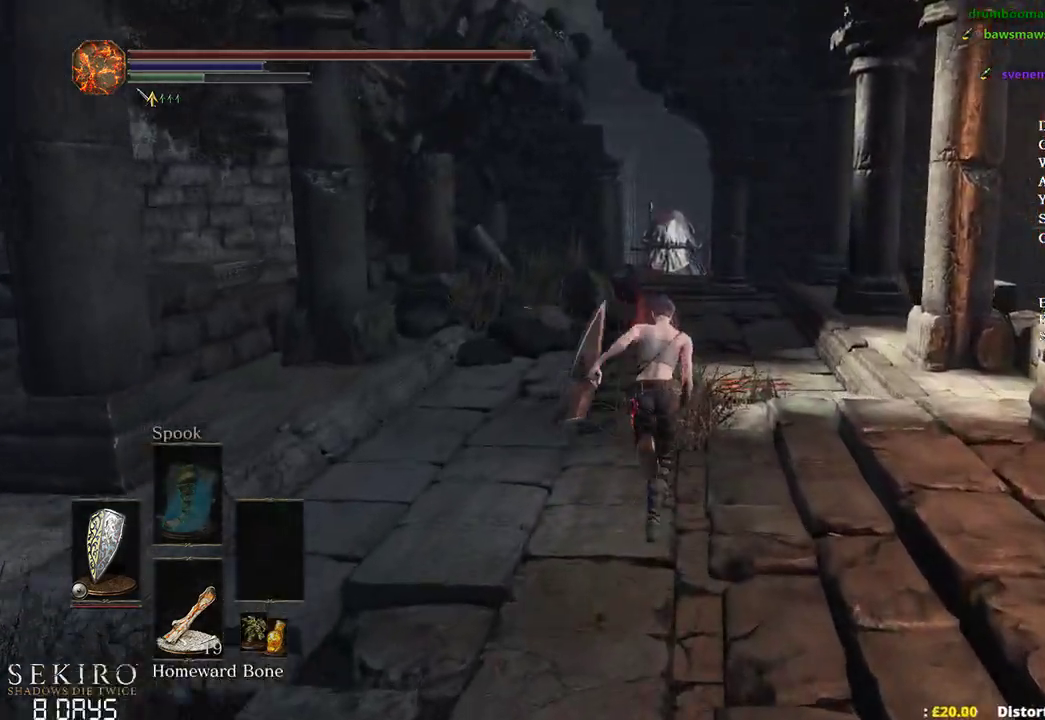
{"buttons": ["B"], "left_stick": "up", "right_stick": "down-left", "events": []}
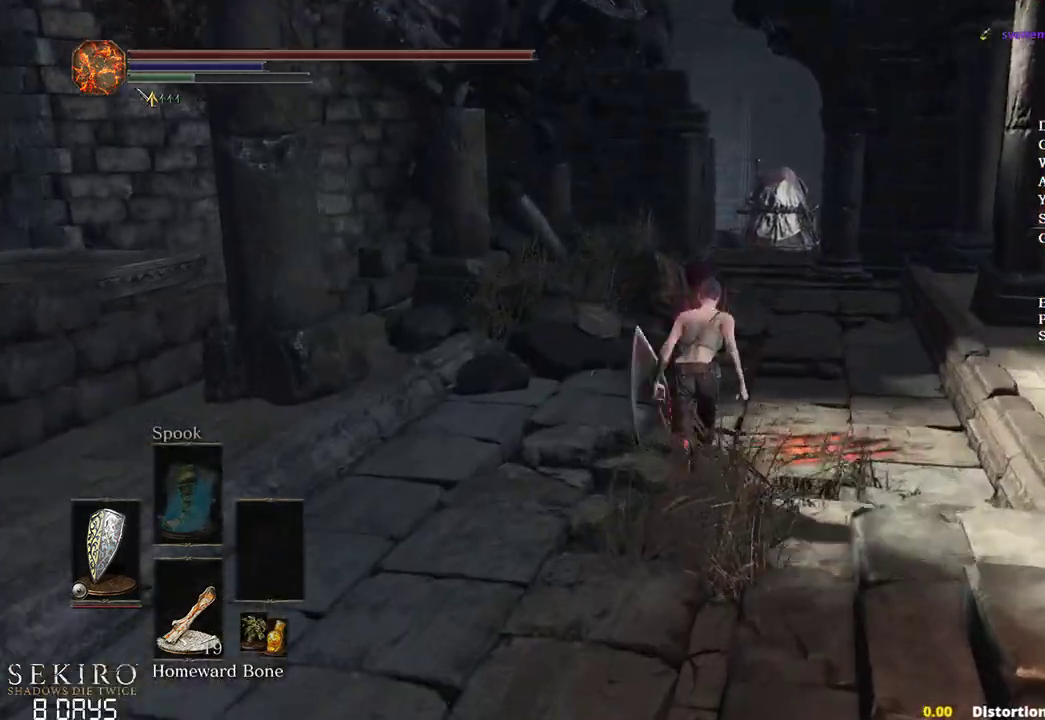
{"buttons": [], "left_stick": "up", "right_stick": "down-left", "events": [[217, "B", "up"]]}
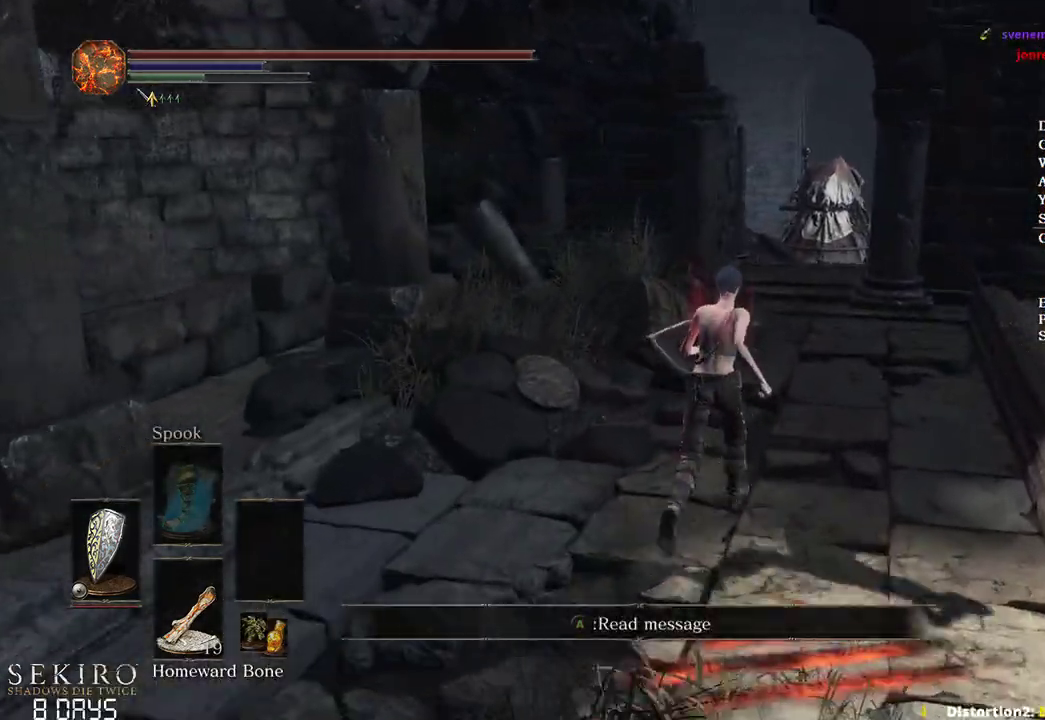
{"buttons": ["B"], "left_stick": "up", "right_stick": "down-left", "events": [[217, "B", "down"]]}
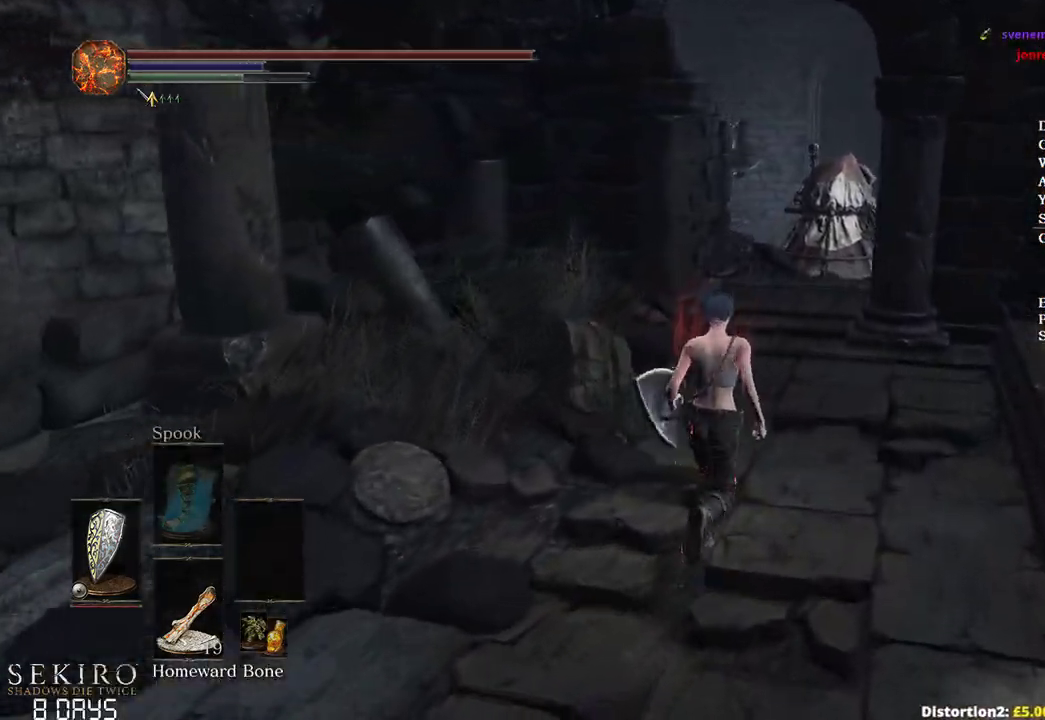
{"buttons": ["B"], "left_stick": "up", "right_stick": "down-left", "events": []}
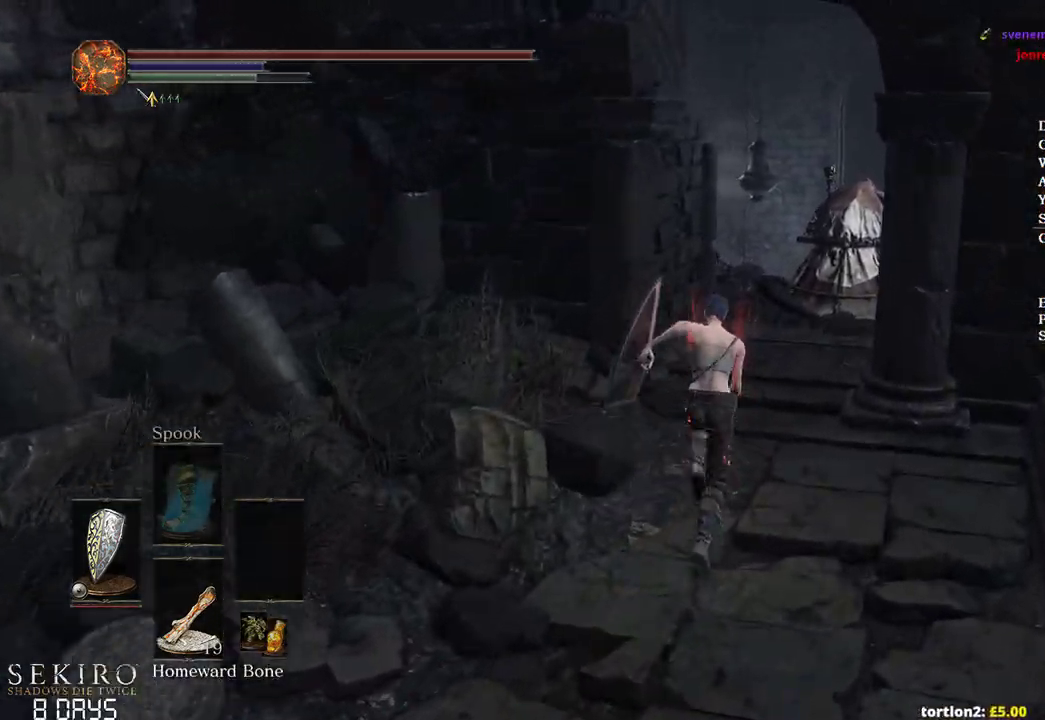
{"buttons": ["B"], "left_stick": "up", "right_stick": "down-left", "events": []}
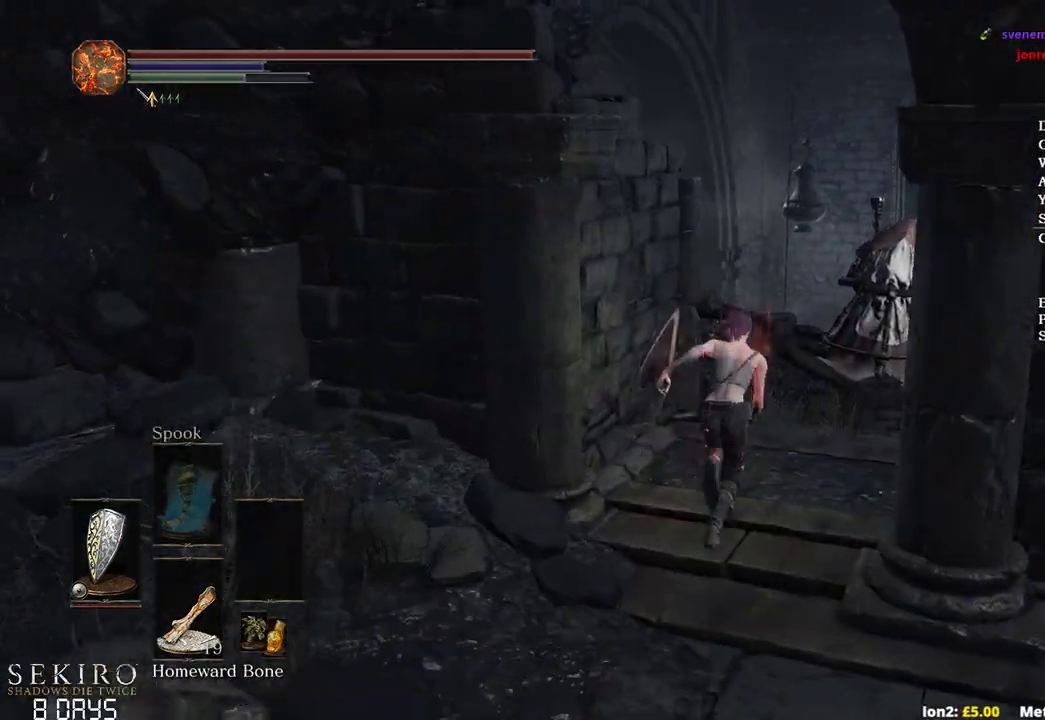
{"buttons": ["B"], "left_stick": "up-right", "right_stick": "down-left", "events": [[383, "left_stick", "up-right"]]}
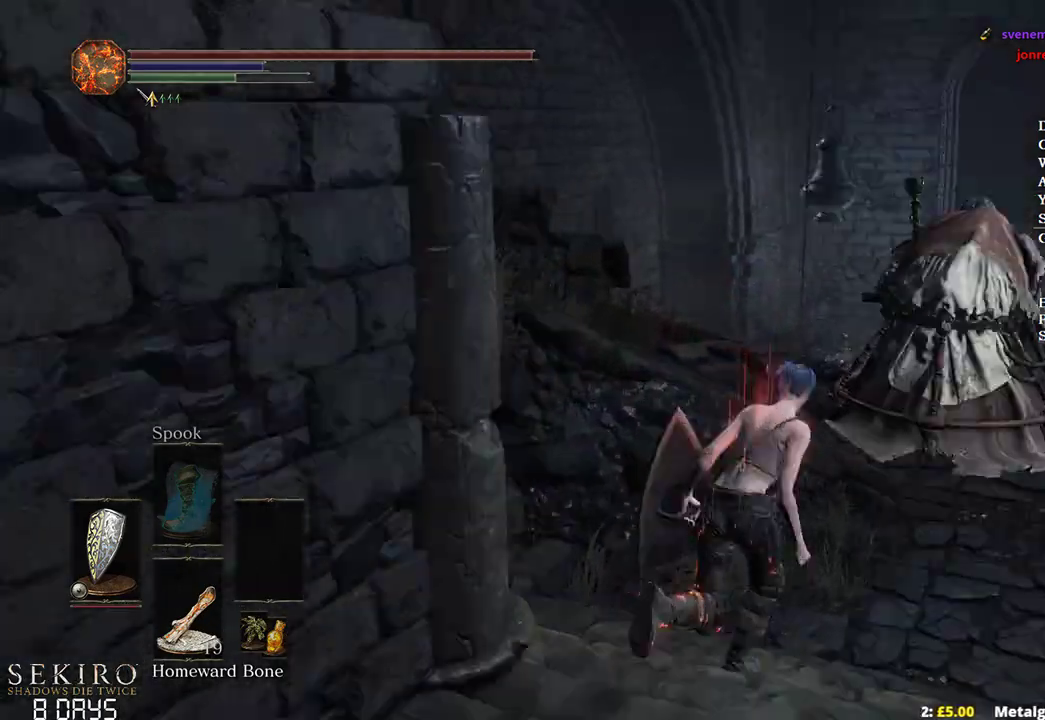
{"buttons": ["B"], "left_stick": "up-right", "right_stick": "left", "events": [[233, "right_stick", "left"]]}
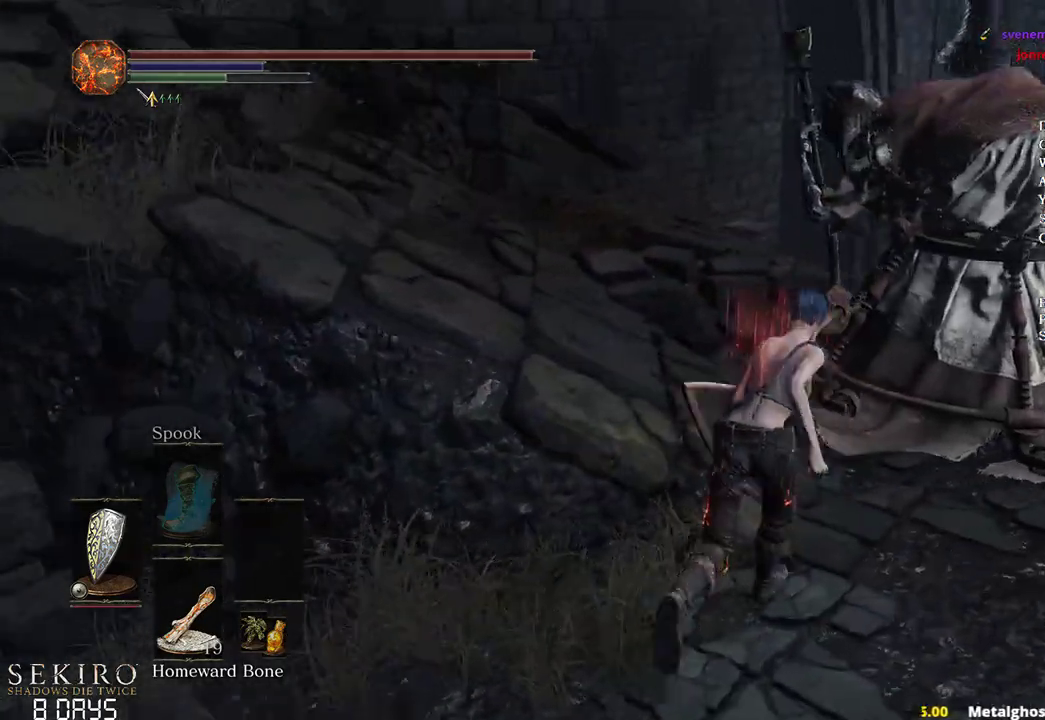
{"buttons": ["B"], "left_stick": "up", "right_stick": "down-left", "events": [[33, "left_stick", "up"], [383, "right_stick", "down-left"]]}
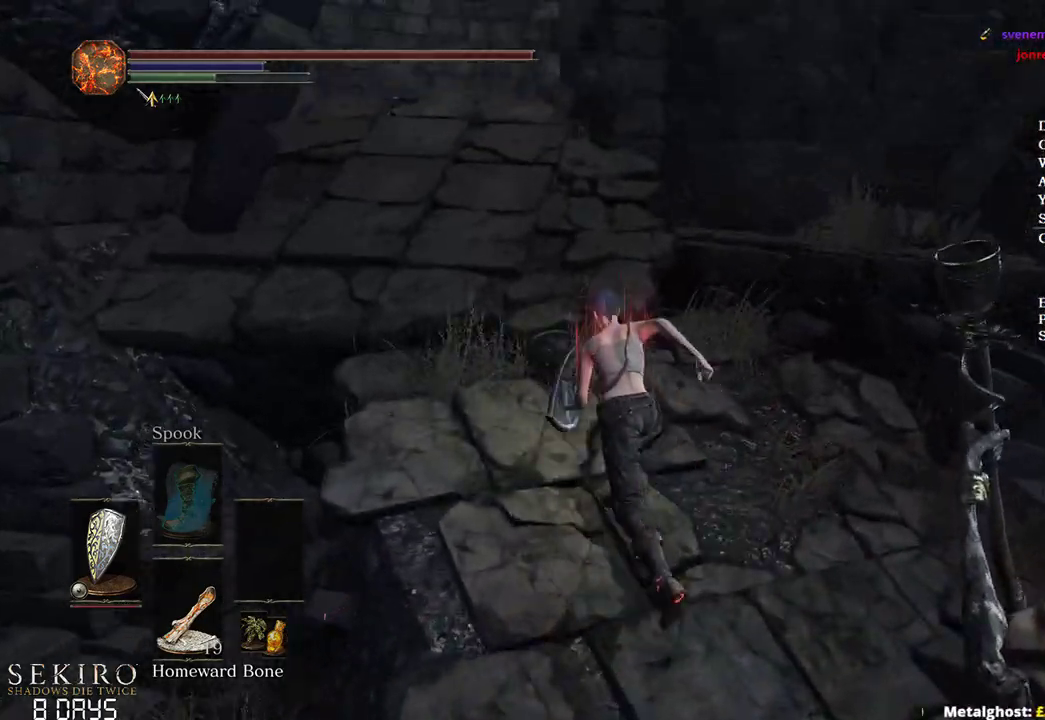
{"buttons": ["B"], "left_stick": "up", "right_stick": "down", "events": [[17, "right_stick", "center"], [367, "right_stick", "down"]]}